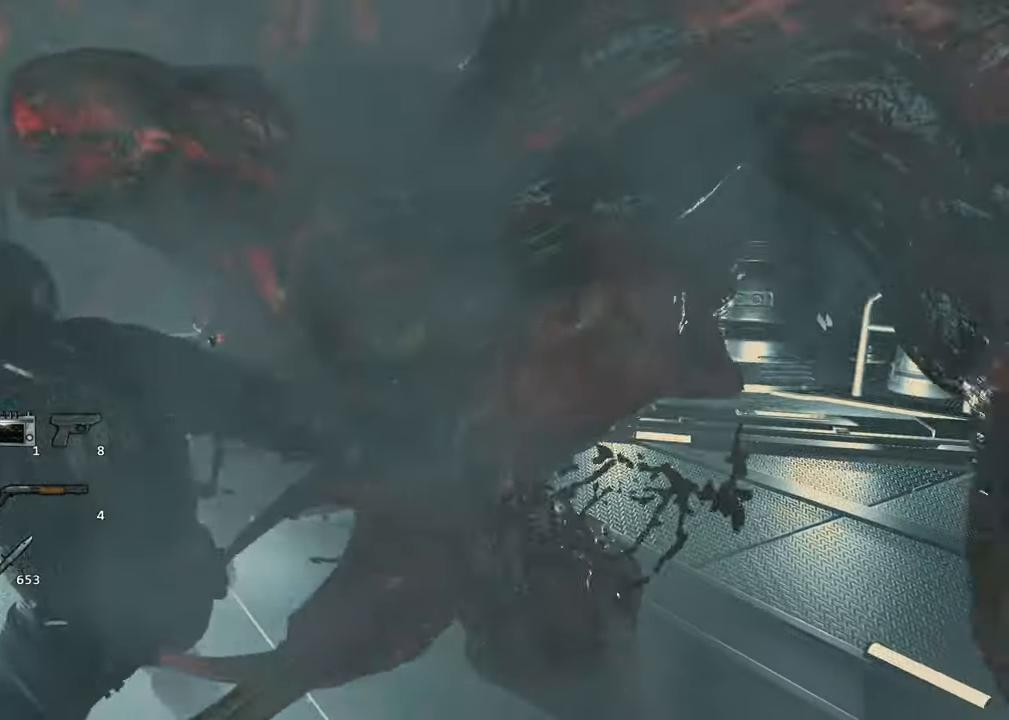
Gameplay with keyboard and mouse; each line is a JSON object with the keys and mouse buttons held at the frame after it. "events" lists presses ("down") and releases ("up") of "1", "2", "3", "4", "a", "alt", "c", "ctrl", "d", "e", "escape", "f", "q", "r", "s", "shift", "space", "tab", "v", "w", "x", "z", "mouse_left" and "mouse_right" between this image and that frame as [ms after this image, input, new state], when the widget could be followed in between. "mouse_left", "mouse_right" = the "left", "right" buttons of the "mouse" list. No other keys are recorded. Not read: mouse_move.
{"keys": ["d", "space"], "mouse": ["left"], "events": [[450, "d", "down"]]}
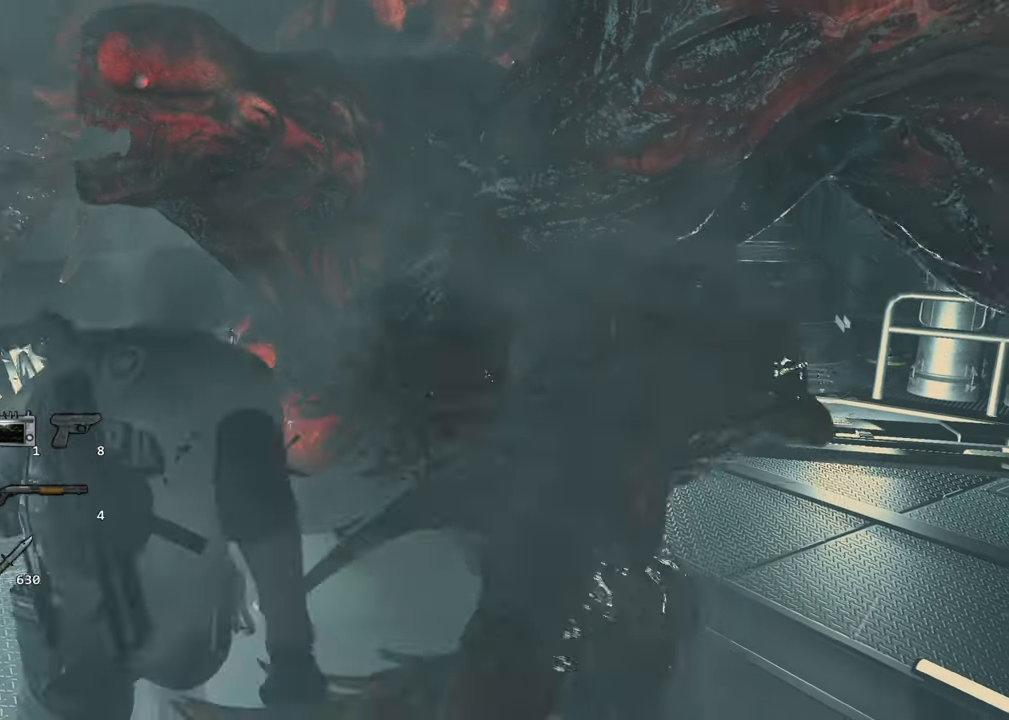
{"keys": ["space"], "mouse": ["left"], "events": [[117, "d", "up"]]}
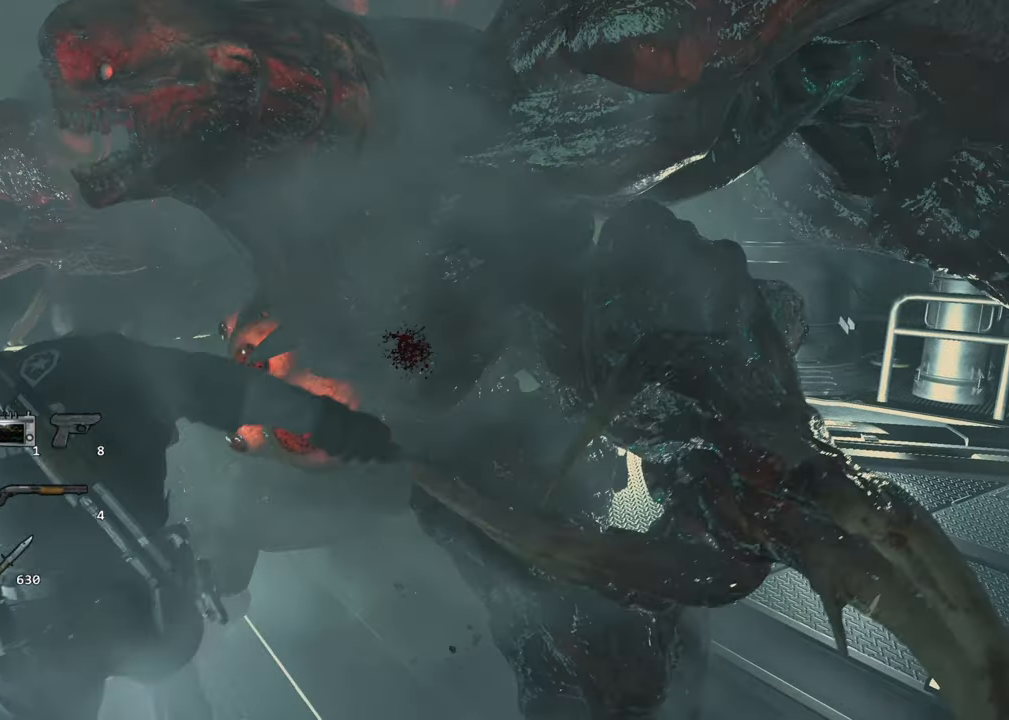
{"keys": [], "mouse": [], "events": [[250, "mouse_left", "up"], [250, "space", "up"]]}
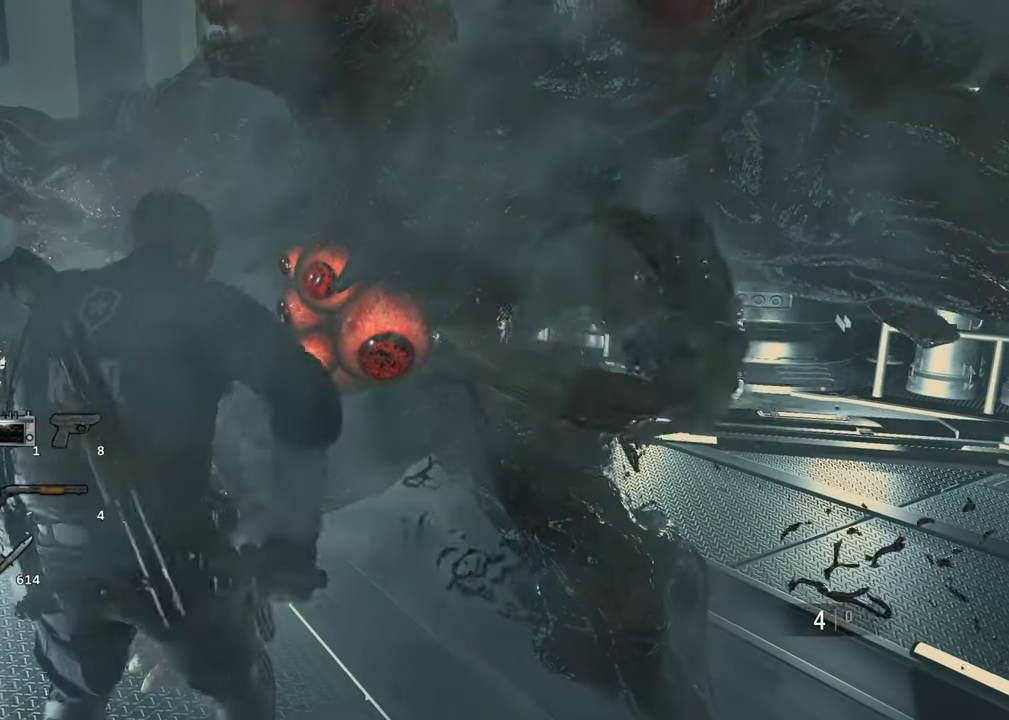
{"keys": ["space"], "mouse": ["left"], "events": [[67, "mouse_left", "down"], [67, "space", "down"]]}
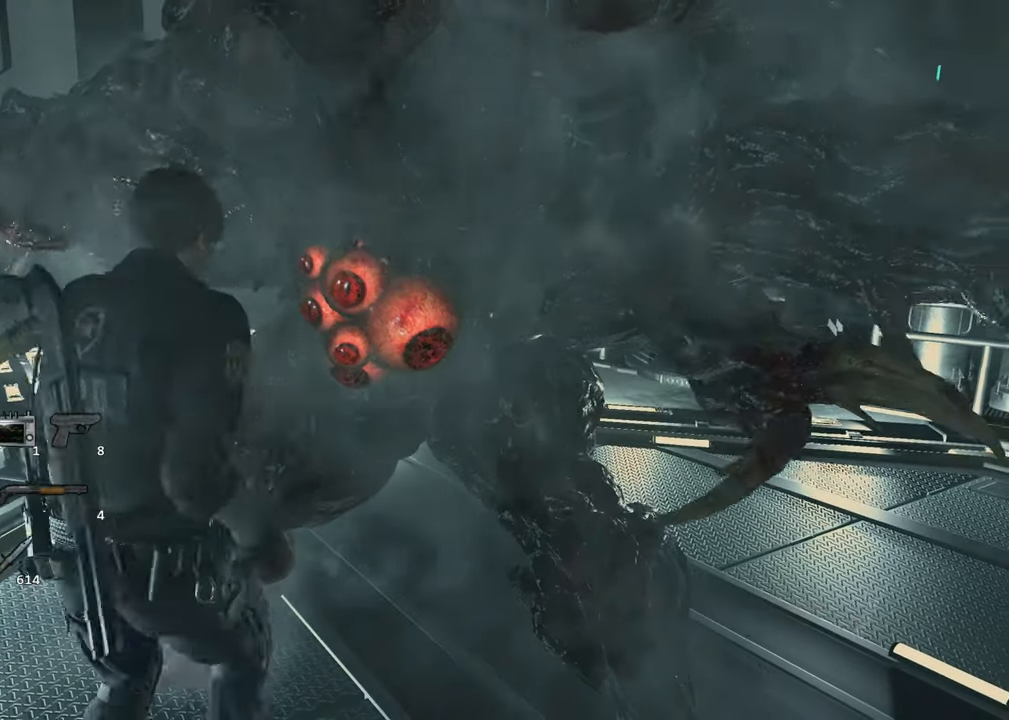
{"keys": ["space"], "mouse": [], "events": [[450, "mouse_left", "up"]]}
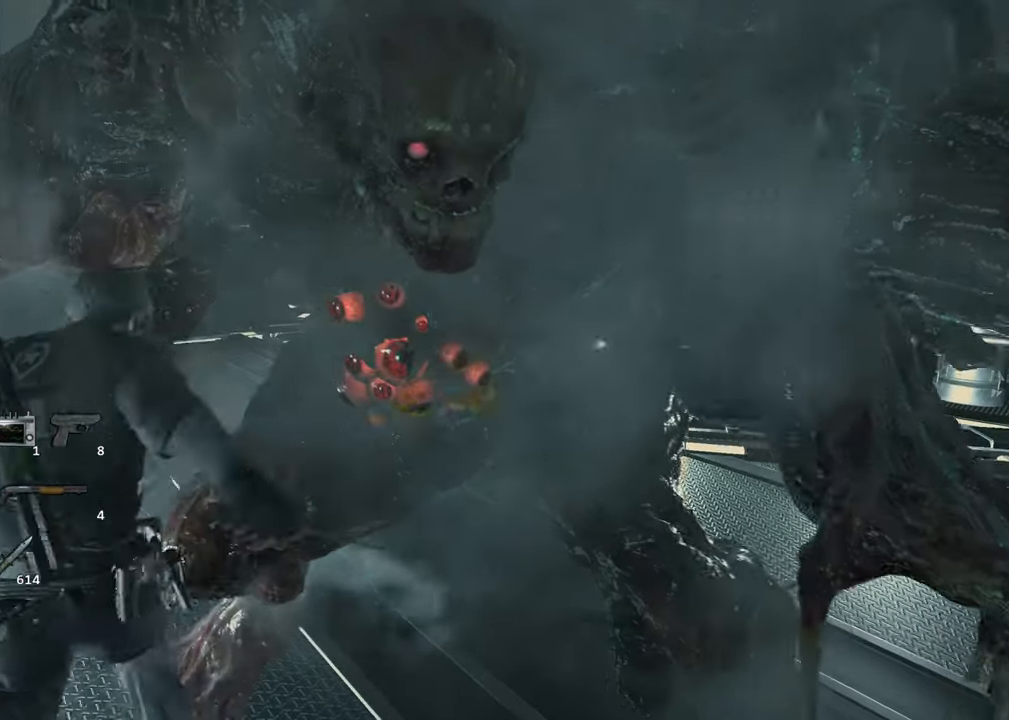
{"keys": [], "mouse": [], "events": [[50, "space", "up"], [384, "escape", "down"], [467, "escape", "up"]]}
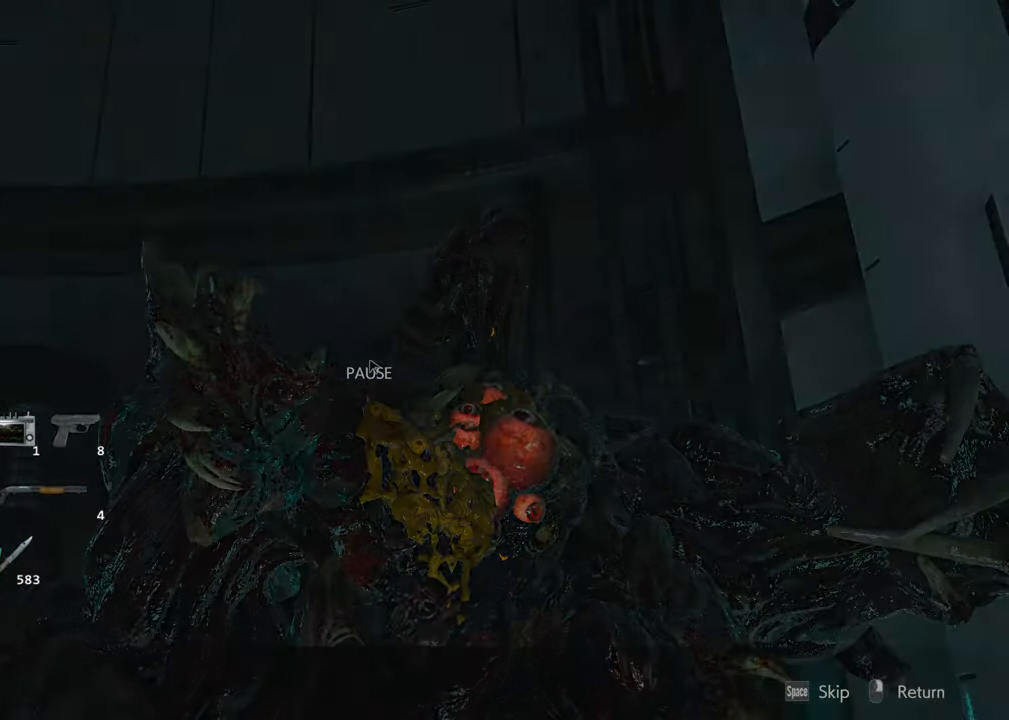
{"keys": [], "mouse": [], "events": [[67, "f", "down"], [167, "f", "up"]]}
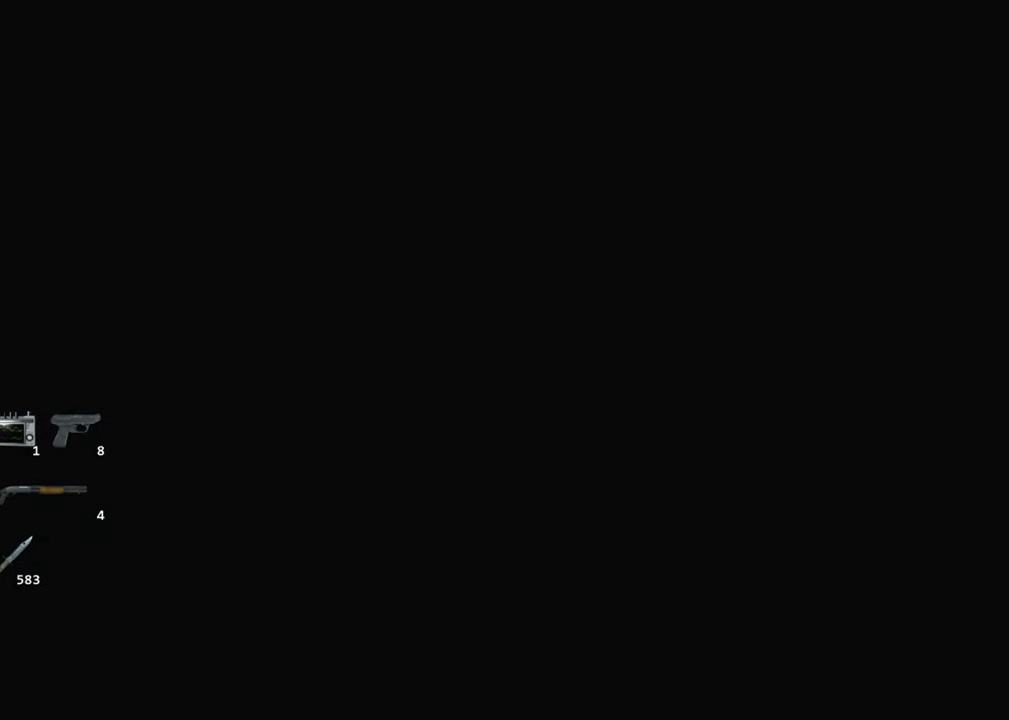
{"keys": ["escape"], "mouse": [], "events": [[500, "escape", "down"]]}
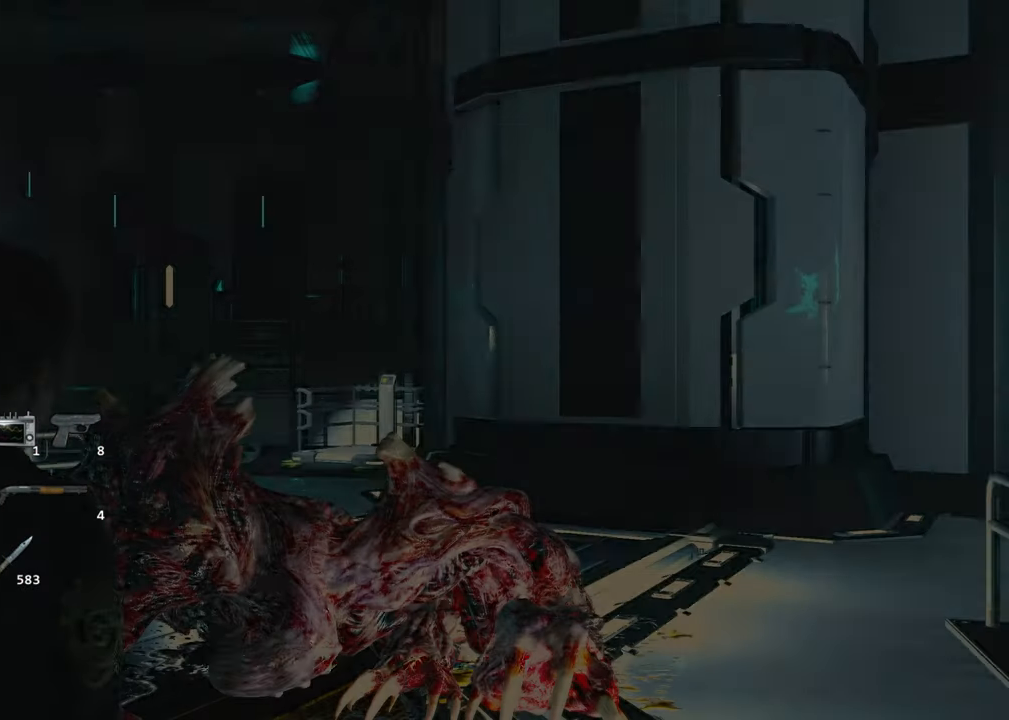
{"keys": [], "mouse": [], "events": [[100, "escape", "up"], [234, "s", "down"], [284, "s", "up"], [334, "f", "down"], [384, "f", "up"]]}
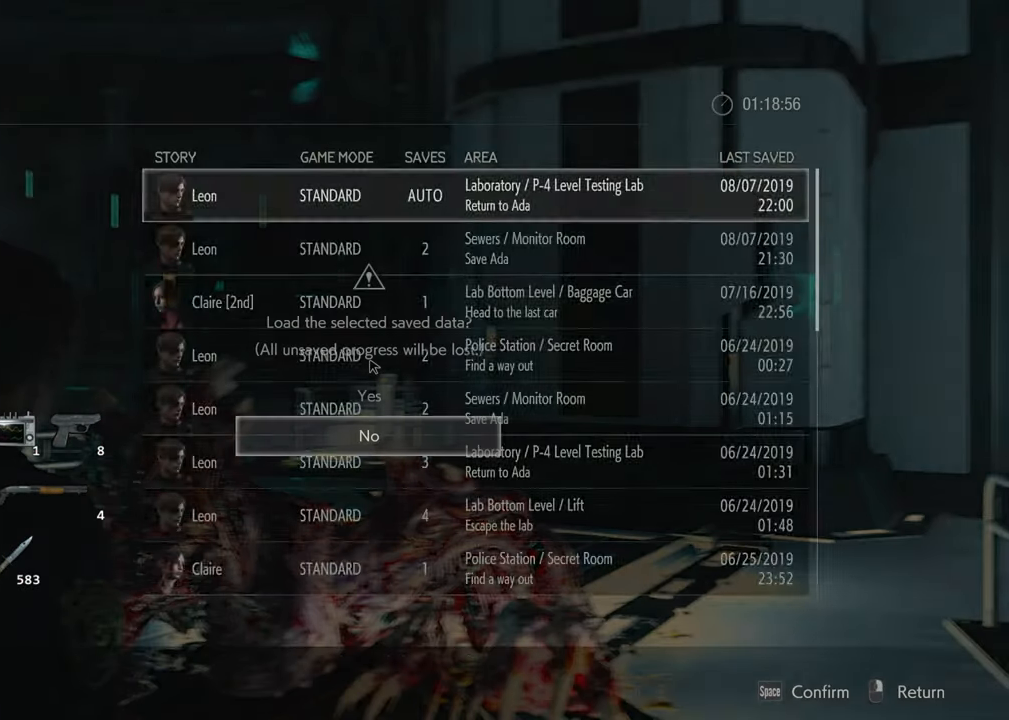
{"keys": ["w"], "mouse": [], "events": [[117, "w", "down"], [167, "w", "up"], [400, "w", "down"]]}
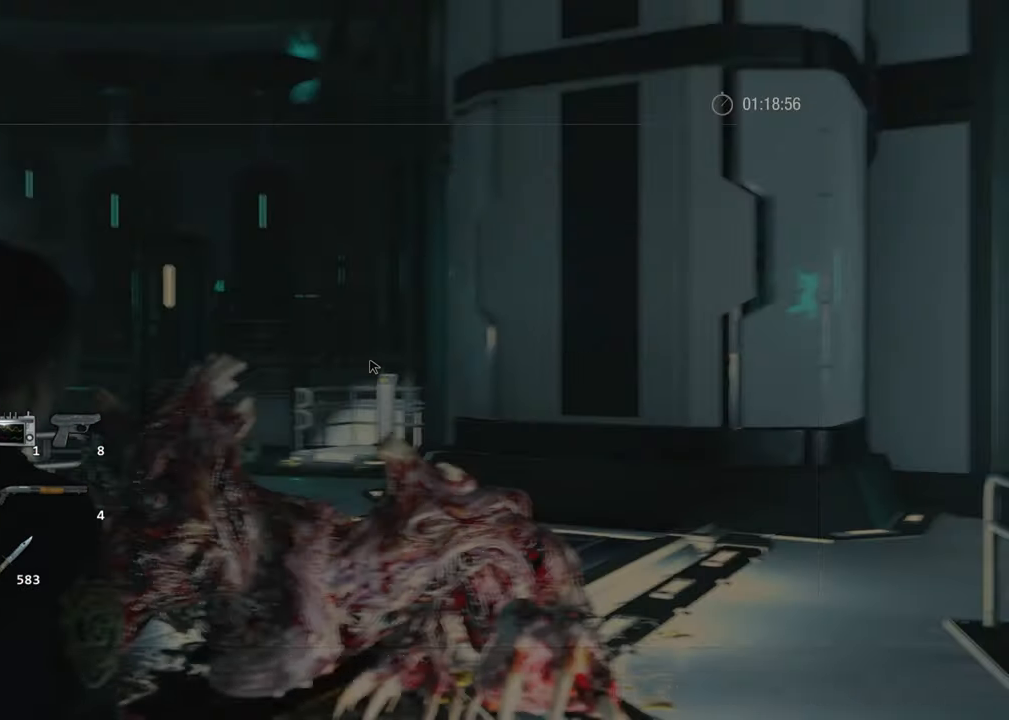
{"keys": ["shift", "w"], "mouse": [], "events": [[133, "shift", "down"]]}
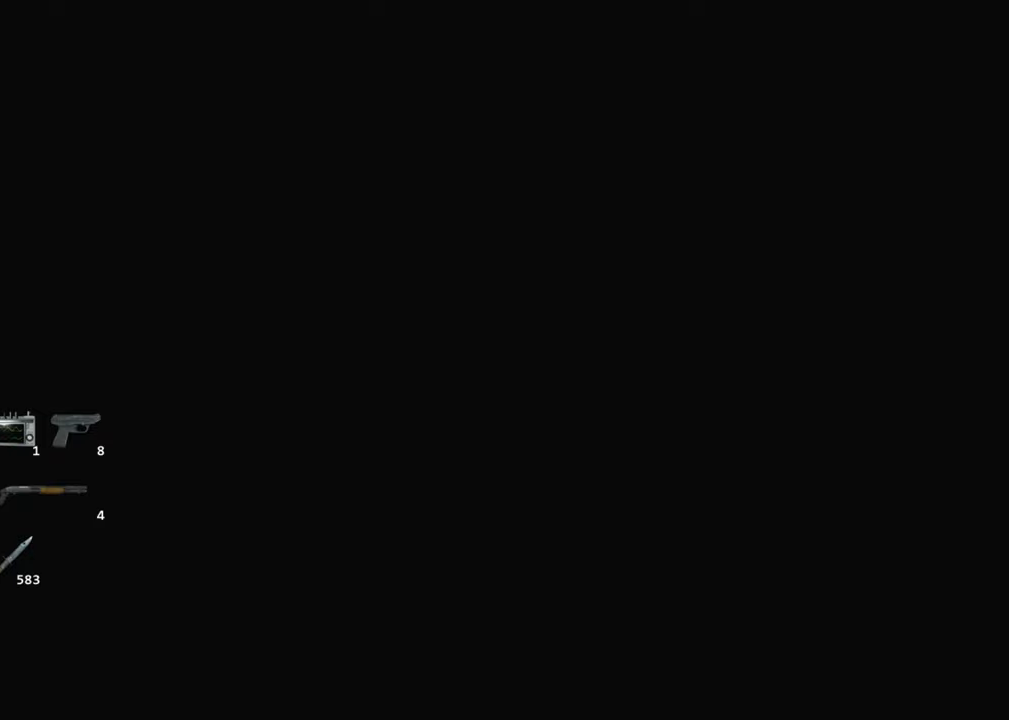
{"keys": ["shift", "w"], "mouse": [], "events": []}
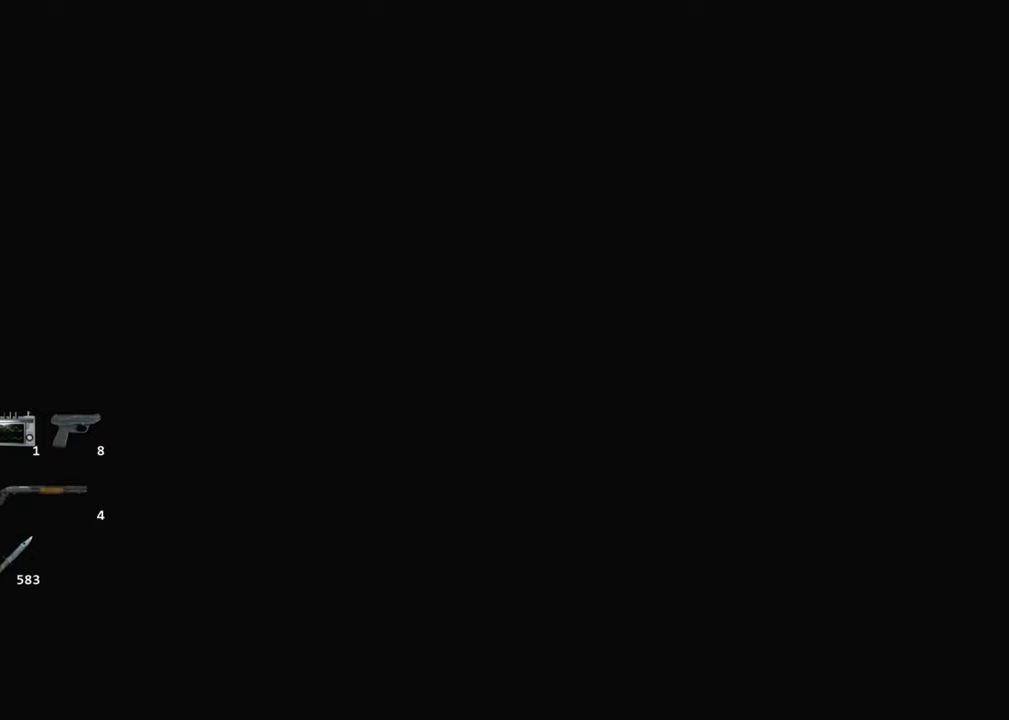
{"keys": ["shift", "w"], "mouse": [], "events": []}
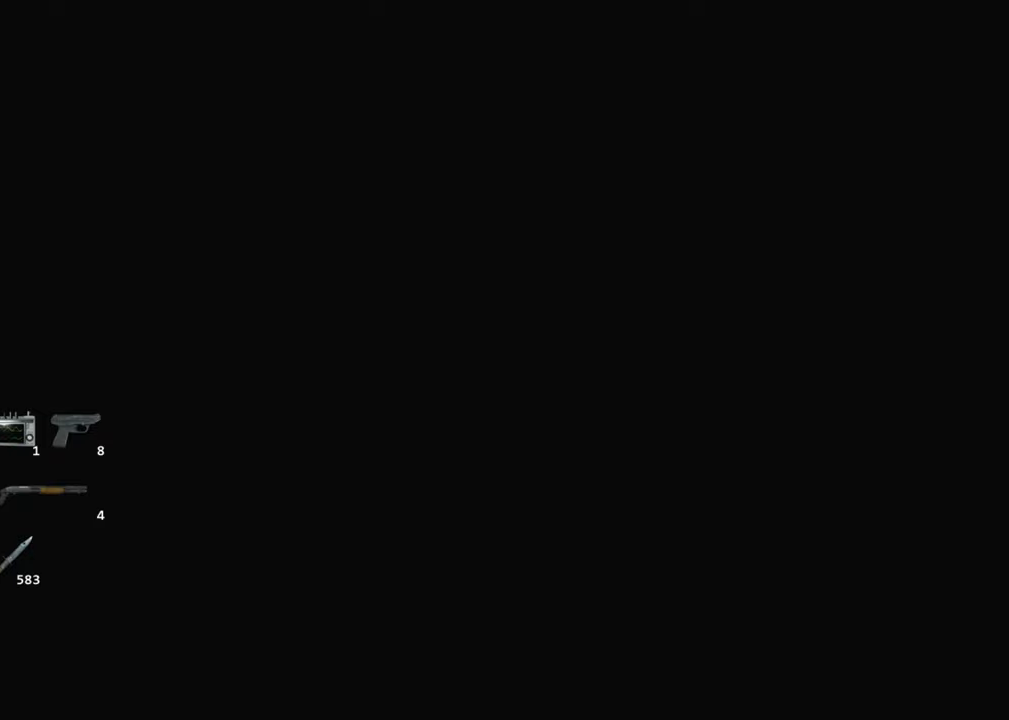
{"keys": [], "mouse": [], "events": [[316, "shift", "up"], [366, "w", "up"]]}
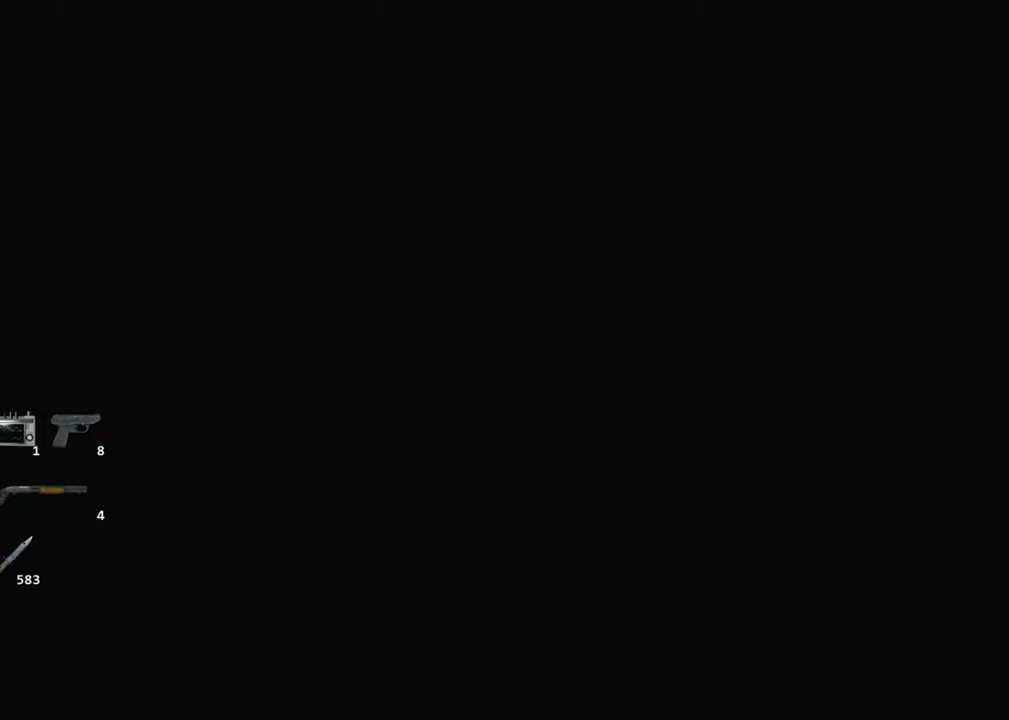
{"keys": [], "mouse": [], "events": []}
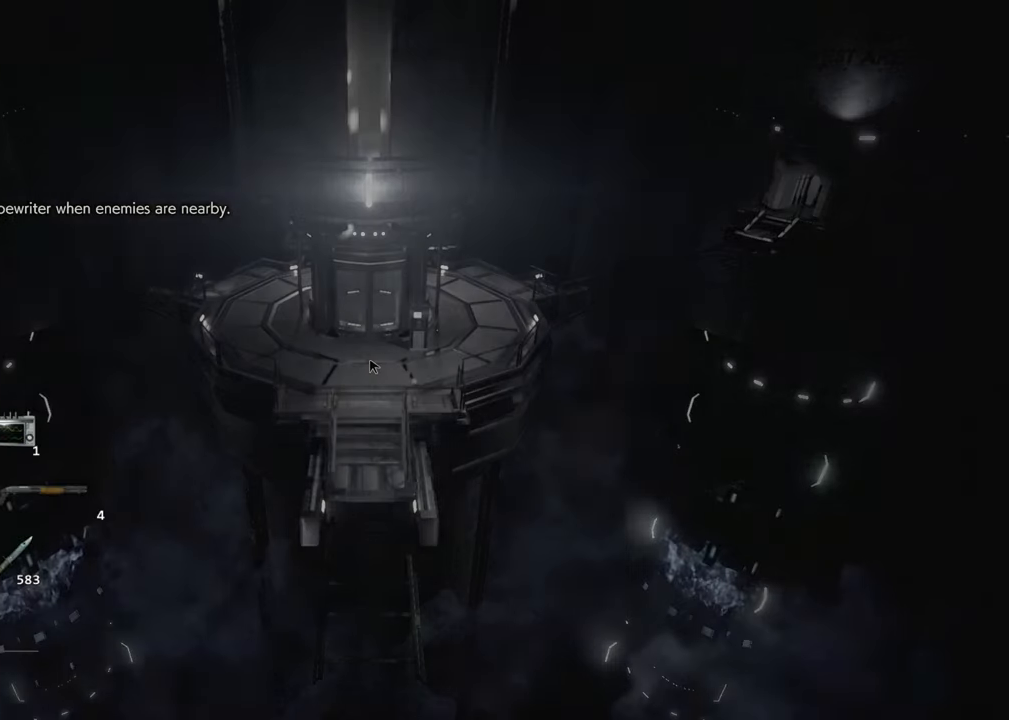
{"keys": [], "mouse": [], "events": []}
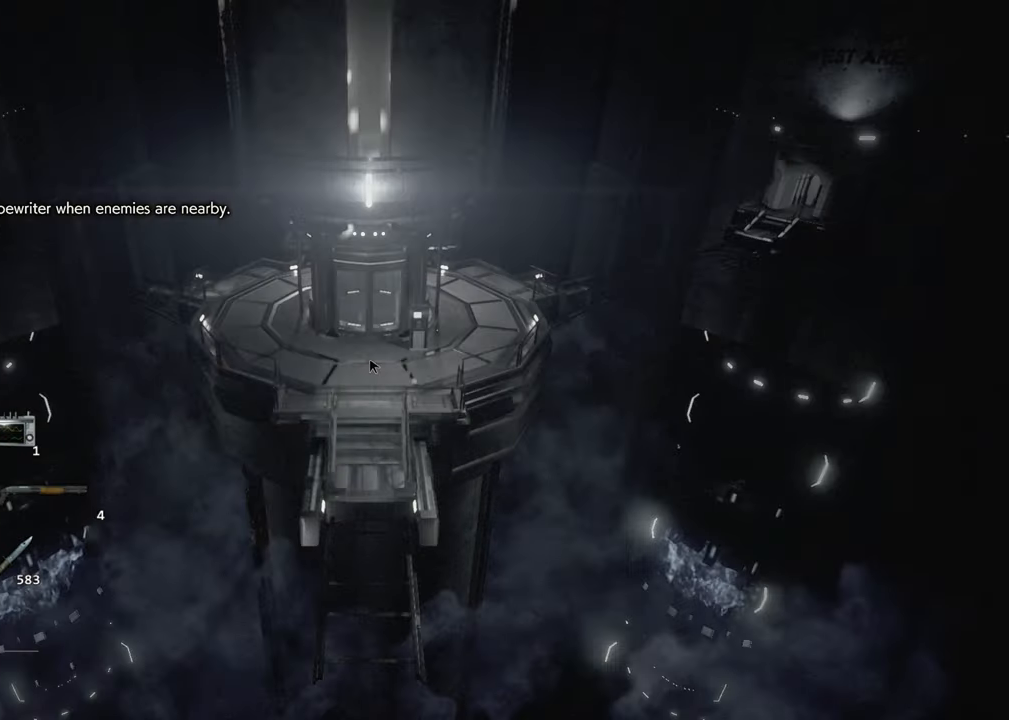
{"keys": [], "mouse": [], "events": []}
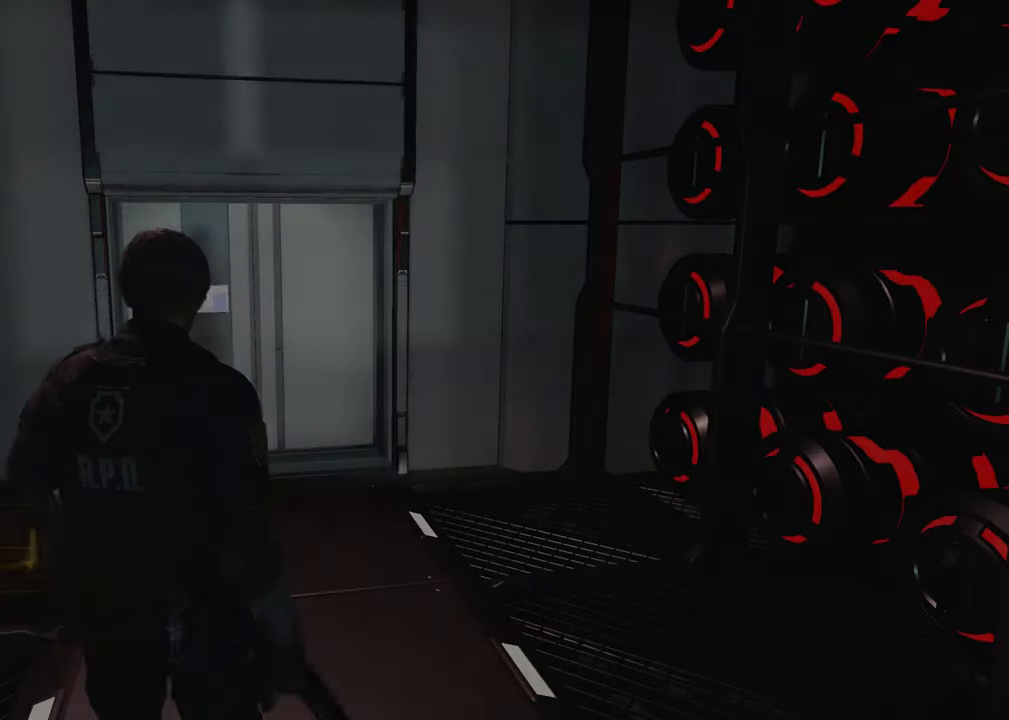
{"keys": ["shift", "w"], "mouse": [], "events": [[50, "w", "down"], [283, "shift", "down"]]}
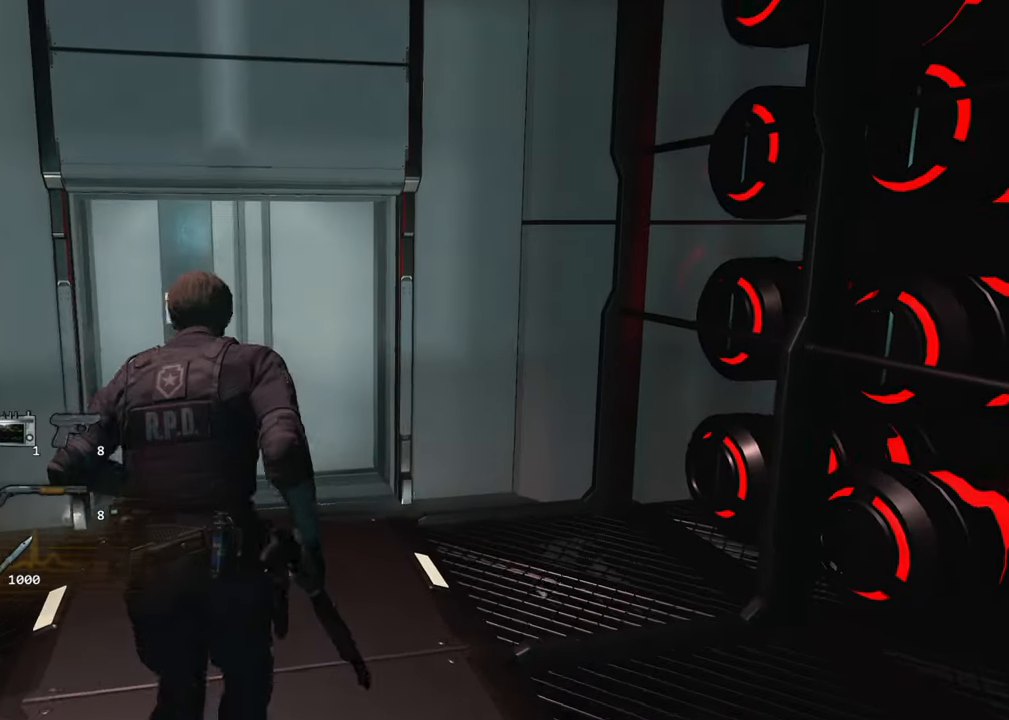
{"keys": ["a", "shift", "w"], "mouse": [], "events": [[400, "a", "down"]]}
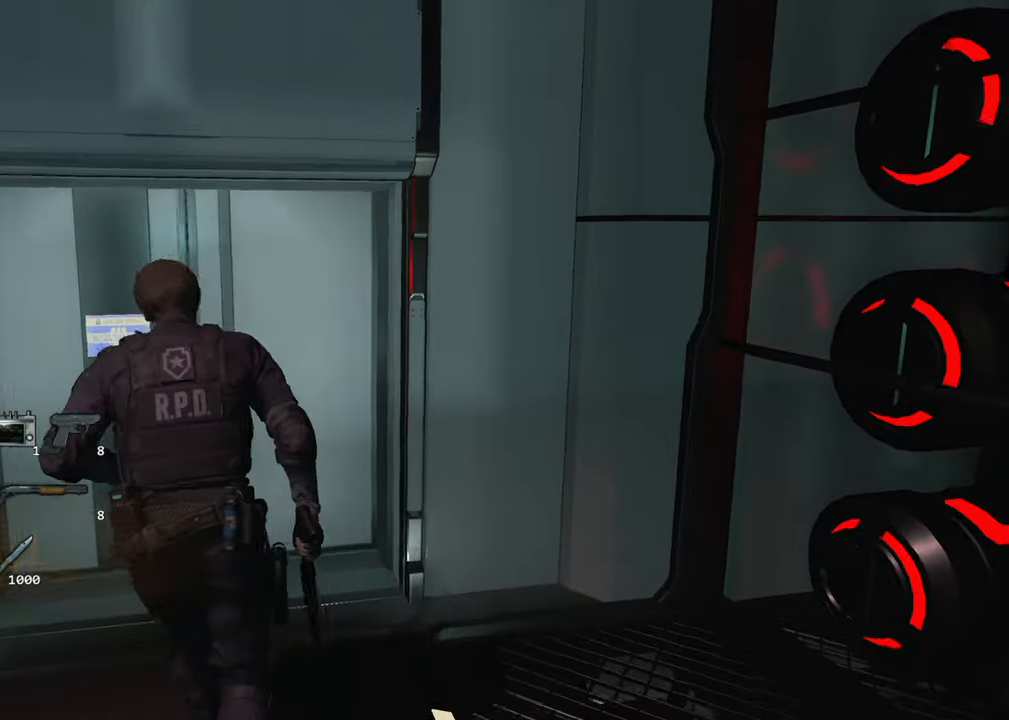
{"keys": ["shift", "w"], "mouse": [], "events": [[183, "a", "up"]]}
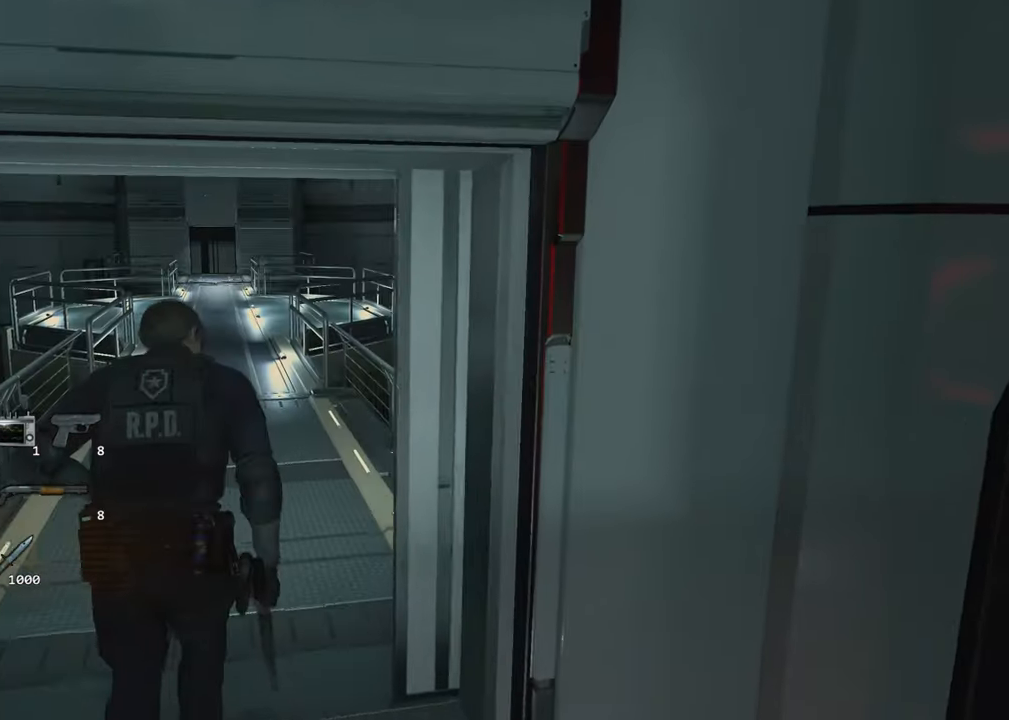
{"keys": ["shift", "w"], "mouse": [], "events": []}
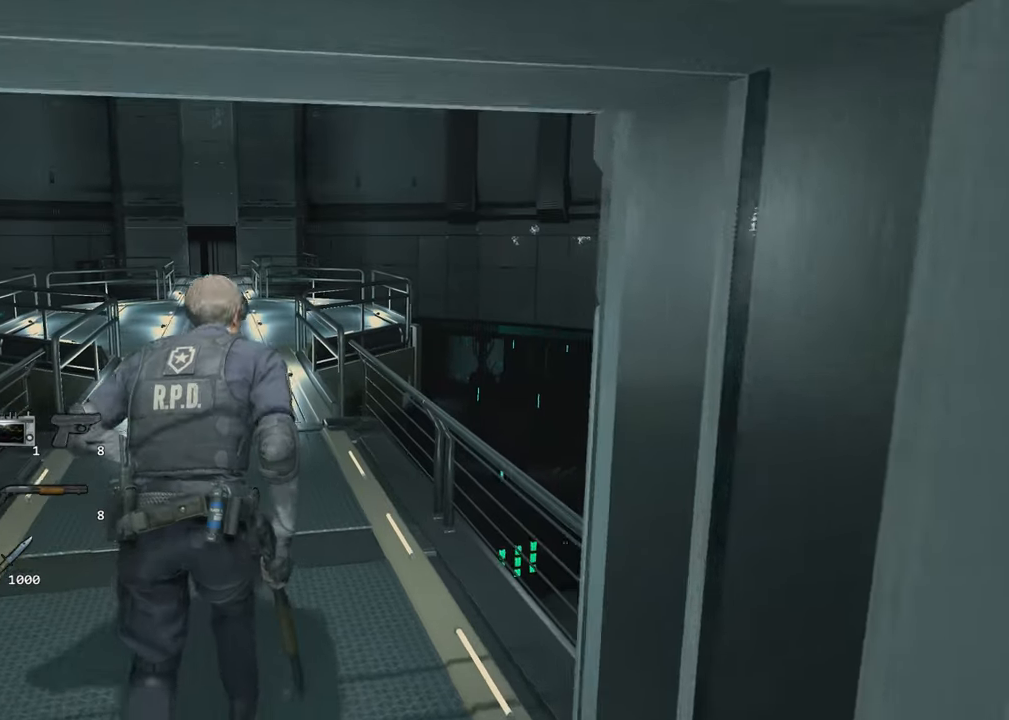
{"keys": [], "mouse": [], "events": [[67, "shift", "up"], [400, "w", "up"]]}